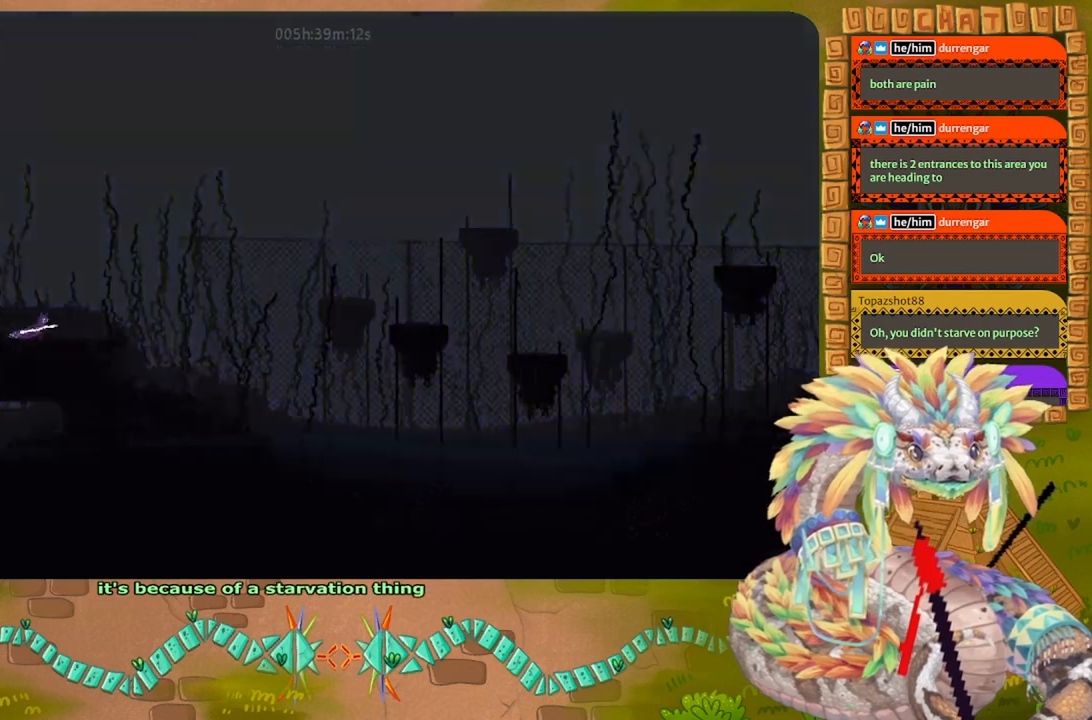
Gameplay with keyboard and mouse; each line is a JSON object with the keys held at the frame after it. "events" lists presses ("down") and releases ("up") of "down", "g", "j", "left", "r", "right", "t" and "up" between this image and that frame as [ms after this image, input, new state], when the widget could be followed in between. No other keys are recorded. Mouse buttons are not recorded. Not read: mouse_move.
{"keys": ["right"], "events": []}
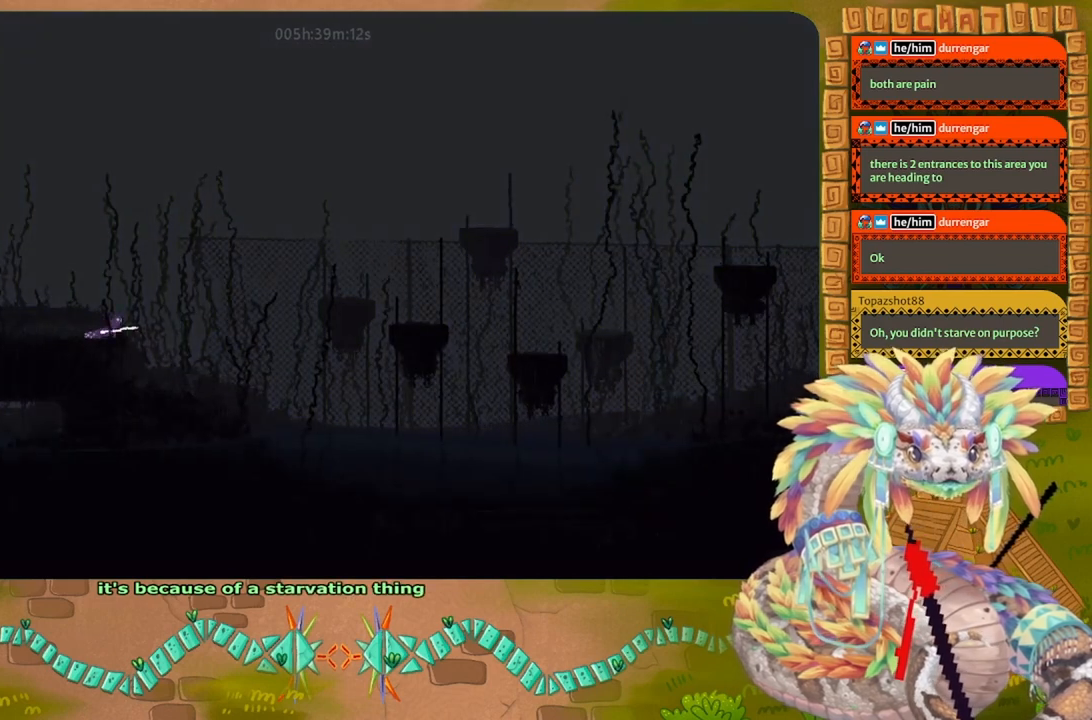
{"keys": ["right"], "events": [[234, "j", "down"], [500, "j", "up"]]}
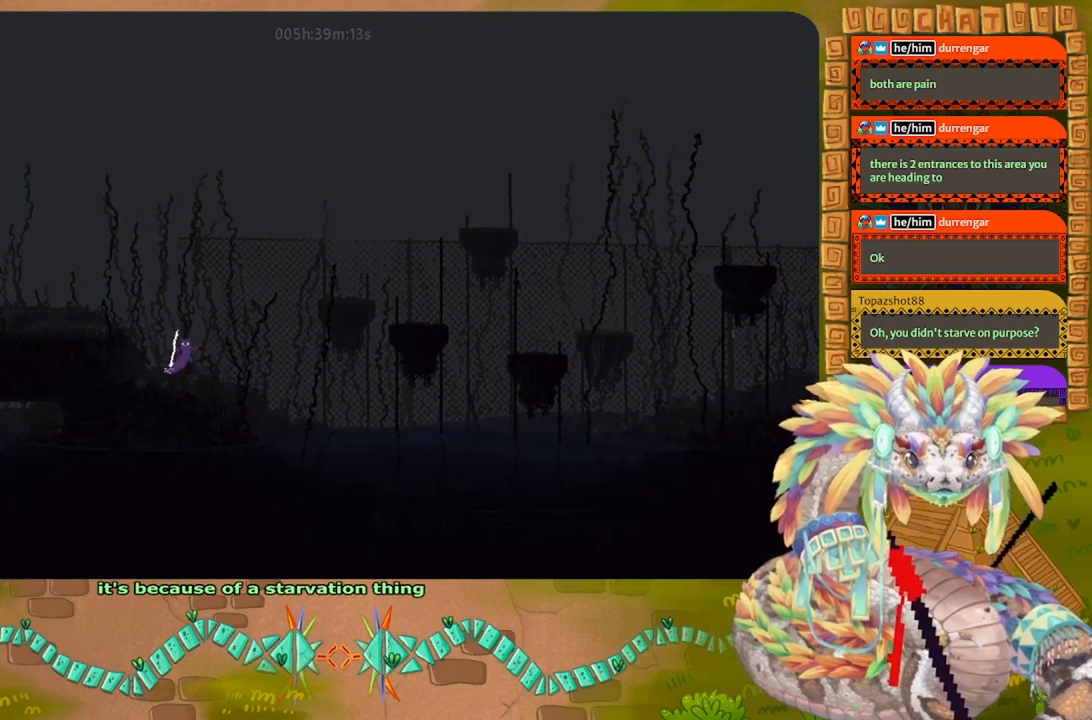
{"keys": ["j", "right"], "events": [[467, "j", "down"]]}
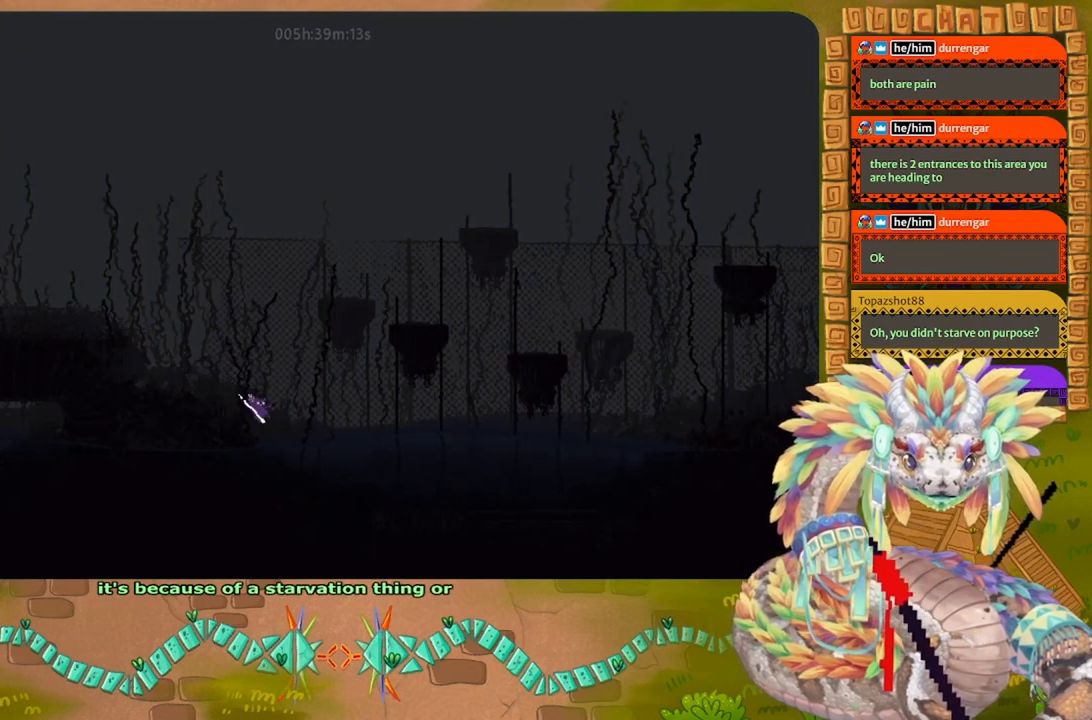
{"keys": ["right"], "events": [[367, "j", "up"]]}
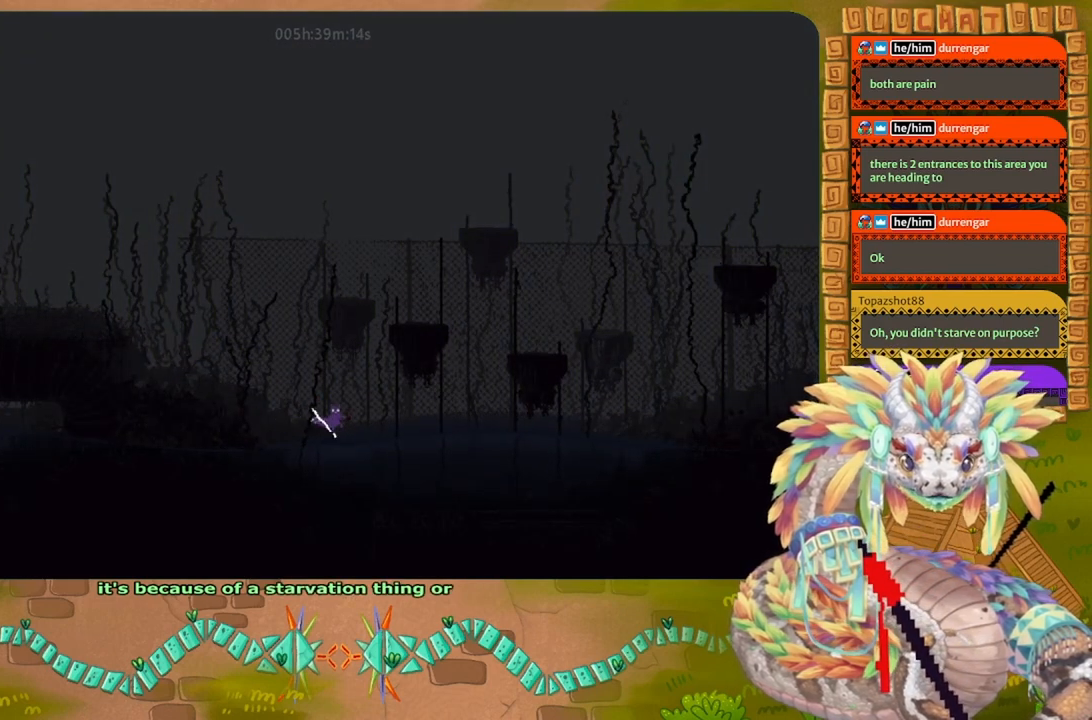
{"keys": ["right"], "events": []}
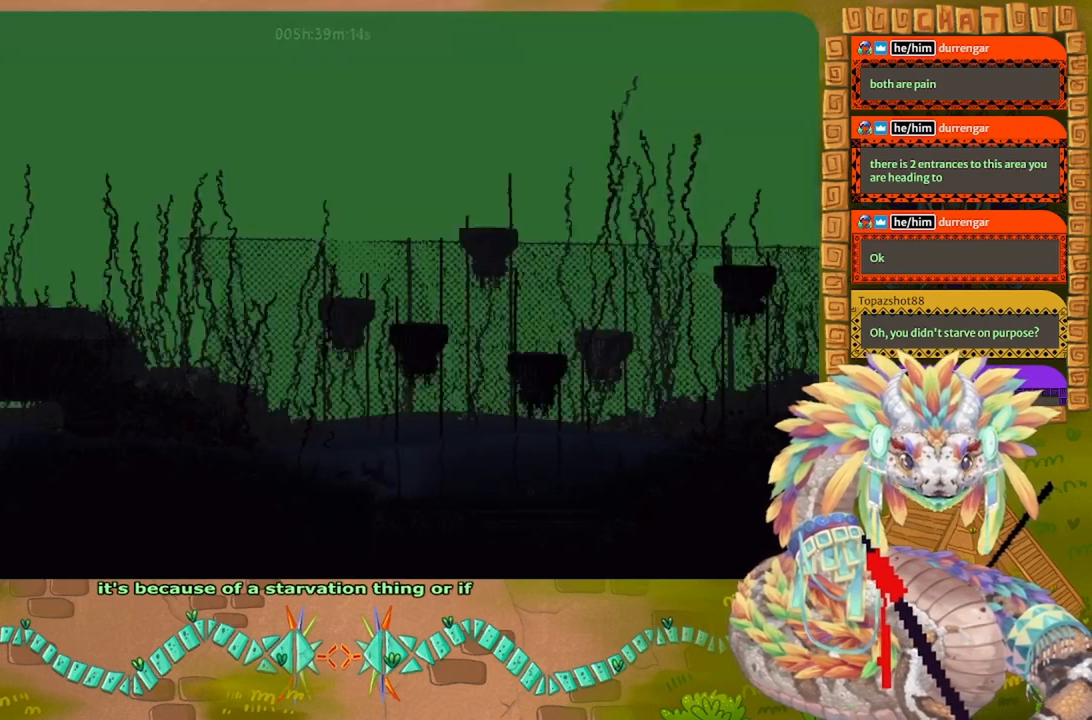
{"keys": ["right"], "events": []}
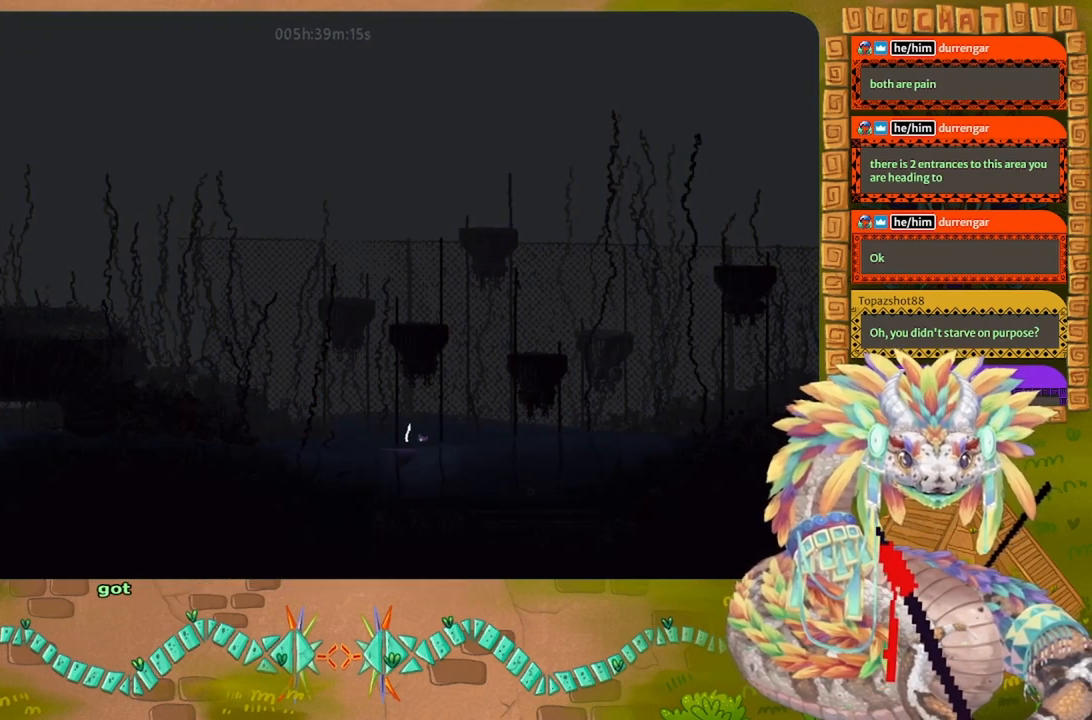
{"keys": ["right"], "events": []}
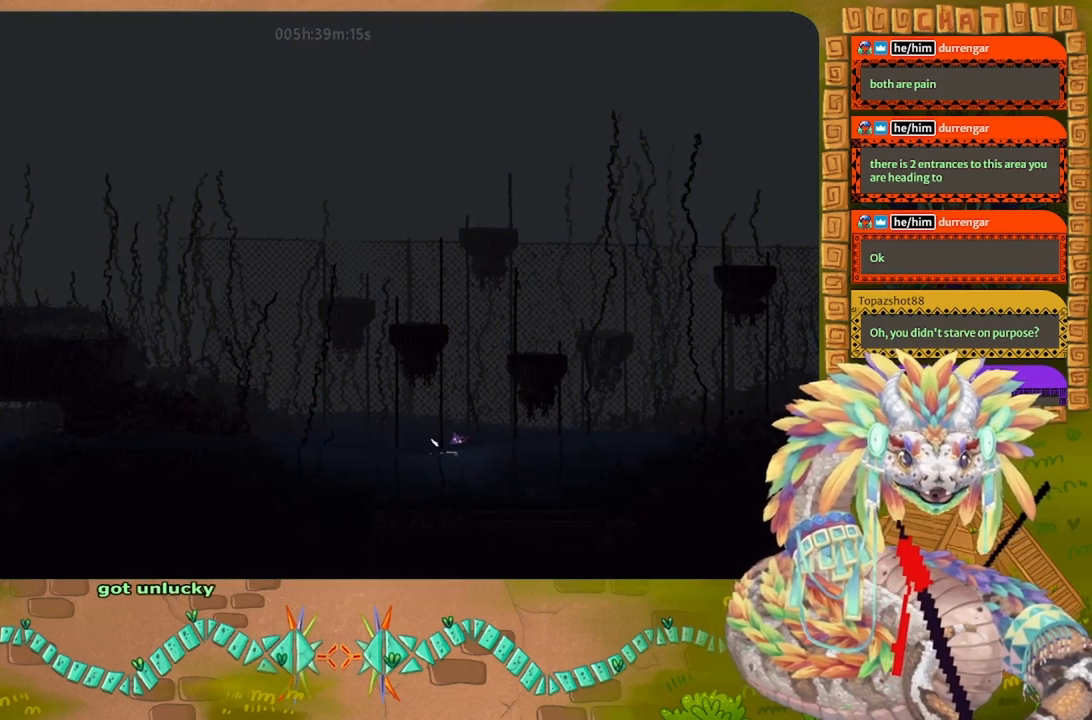
{"keys": ["down", "right"], "events": [[67, "down", "down"]]}
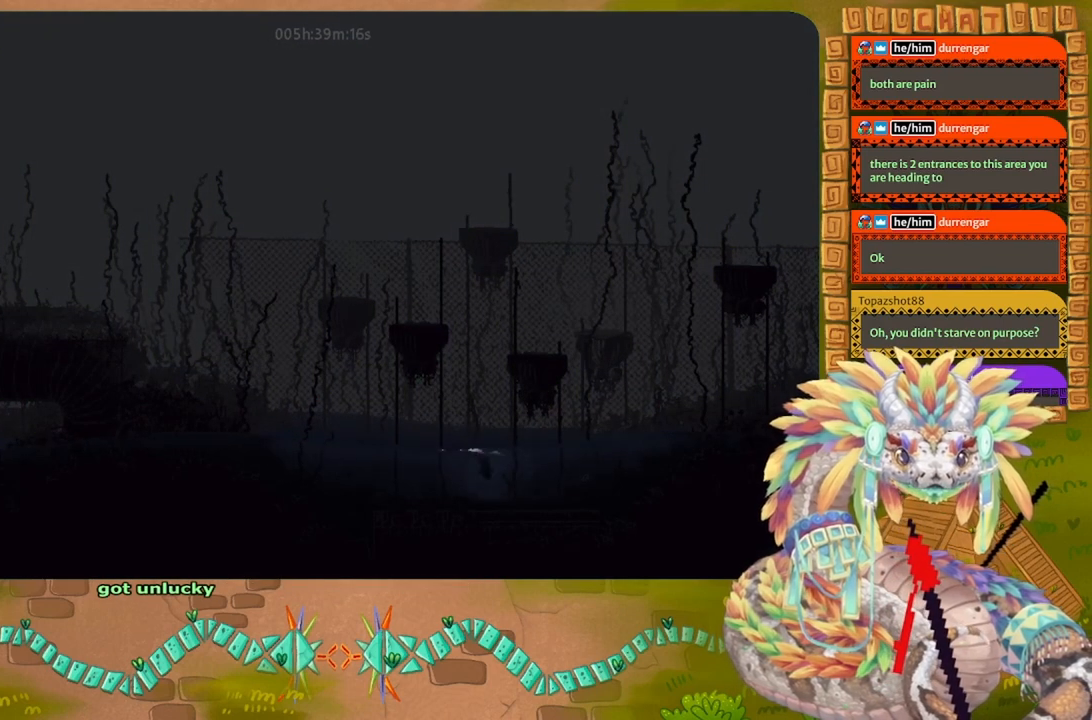
{"keys": ["right", "up"], "events": [[34, "down", "up"], [167, "up", "down"]]}
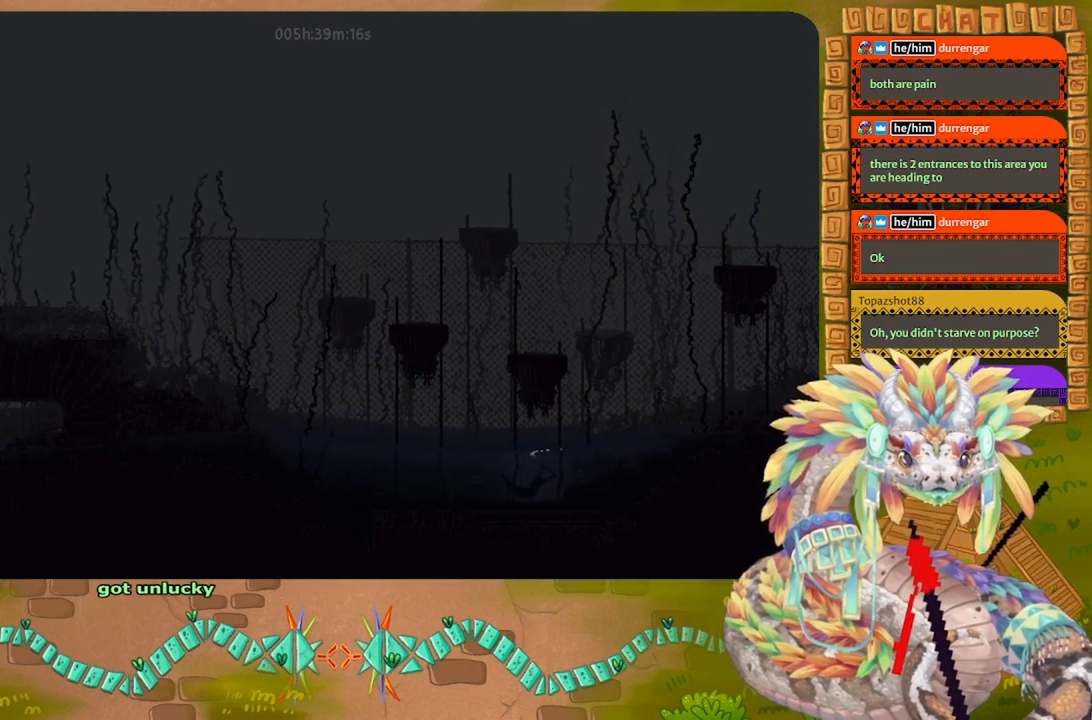
{"keys": ["right"], "events": [[500, "up", "up"]]}
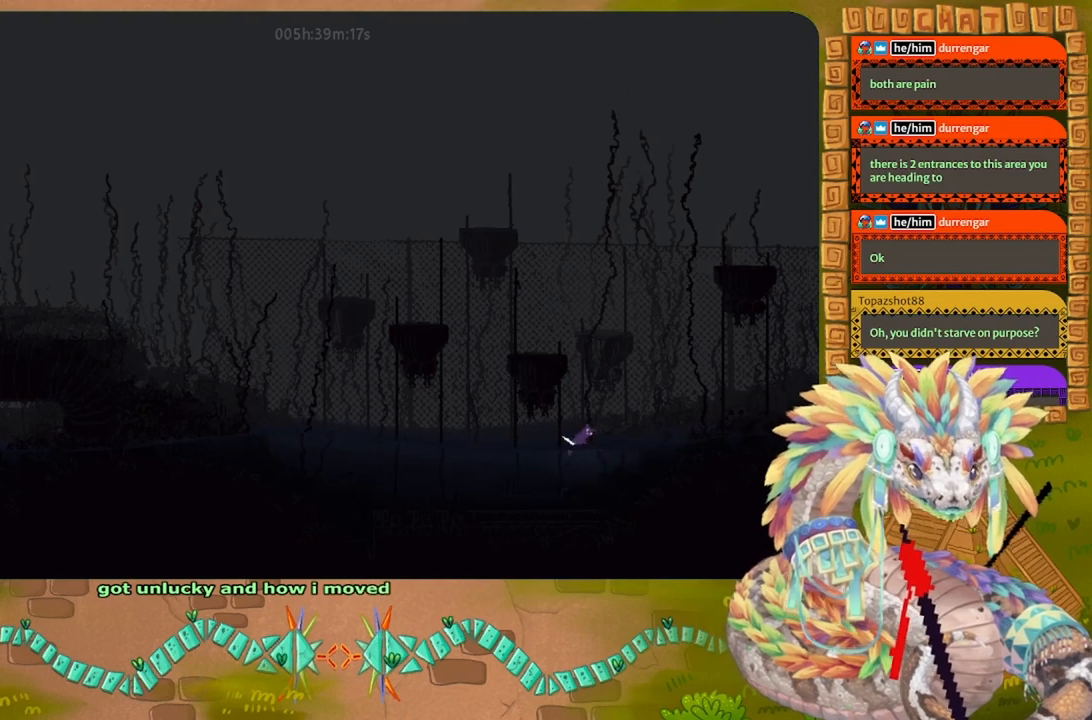
{"keys": ["right"], "events": [[300, "down", "down"], [500, "down", "up"]]}
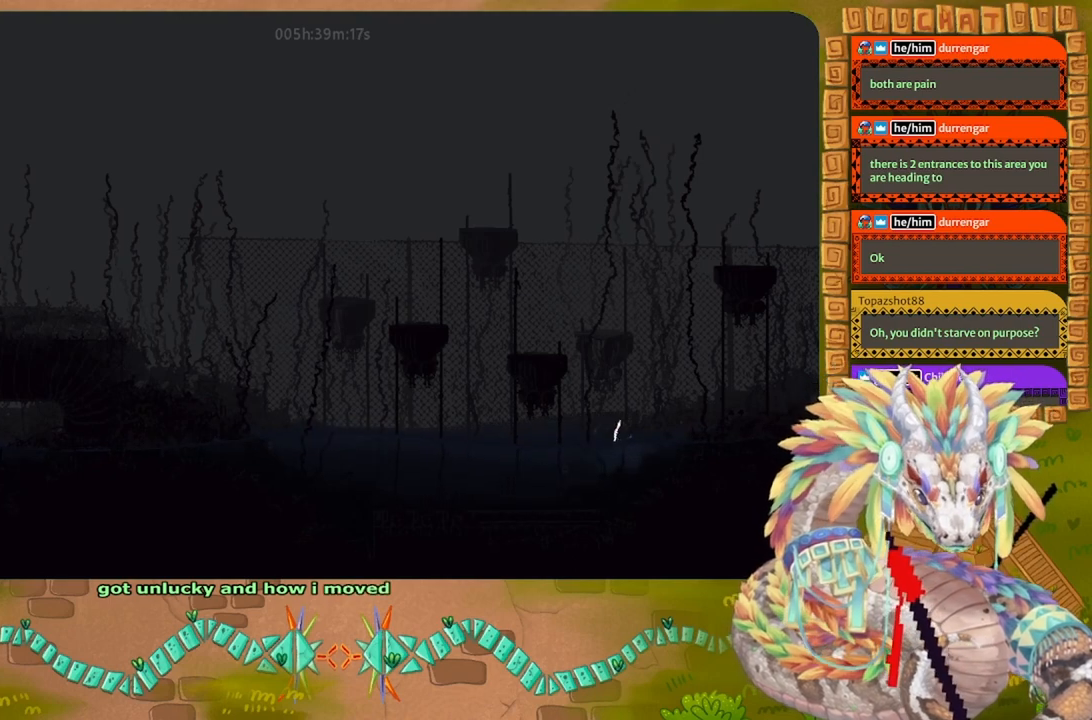
{"keys": ["j", "right", "up"], "events": [[200, "up", "down"], [400, "j", "down"]]}
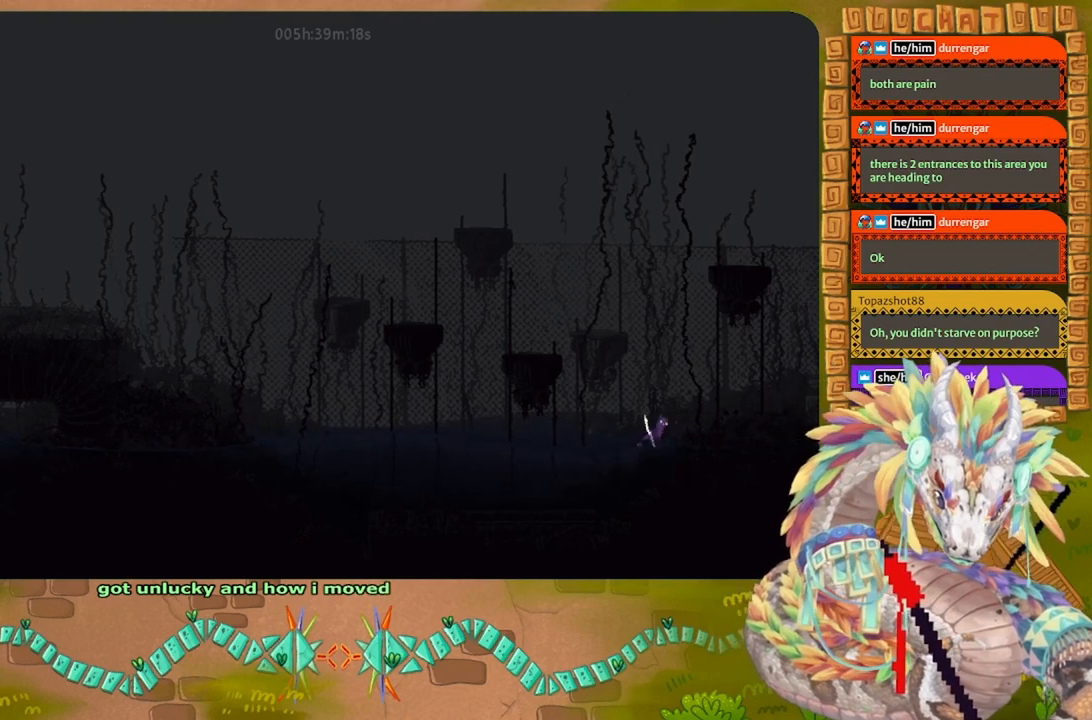
{"keys": ["j", "right"], "events": [[200, "up", "up"], [334, "j", "up"], [467, "j", "down"]]}
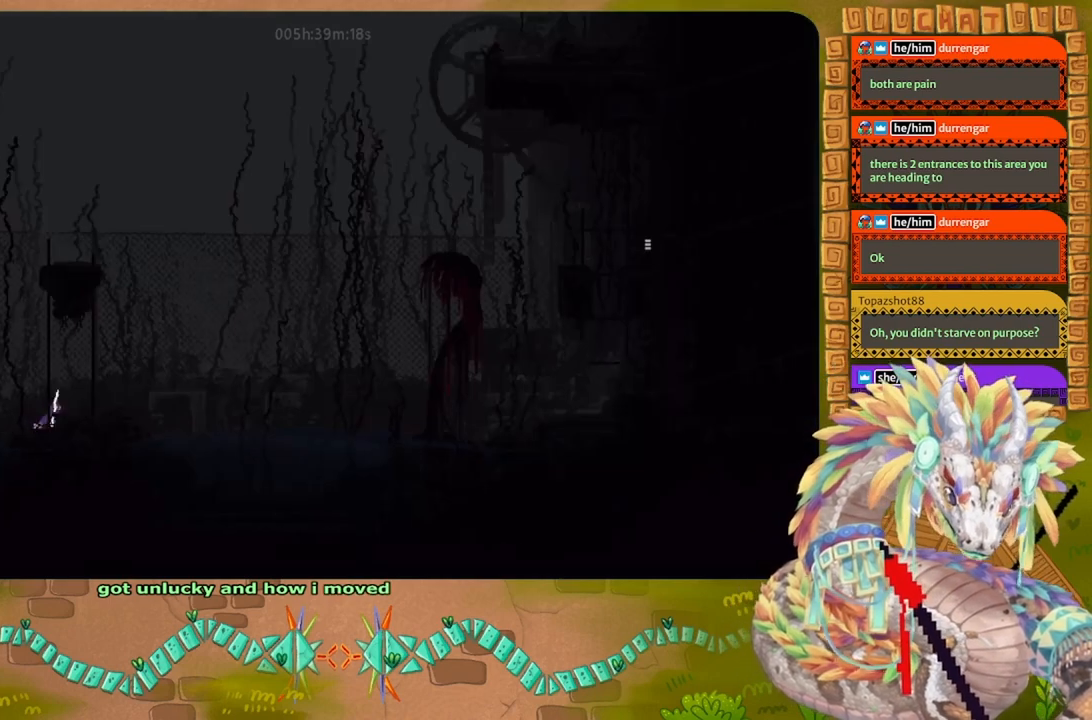
{"keys": ["right"], "events": [[334, "j", "up"]]}
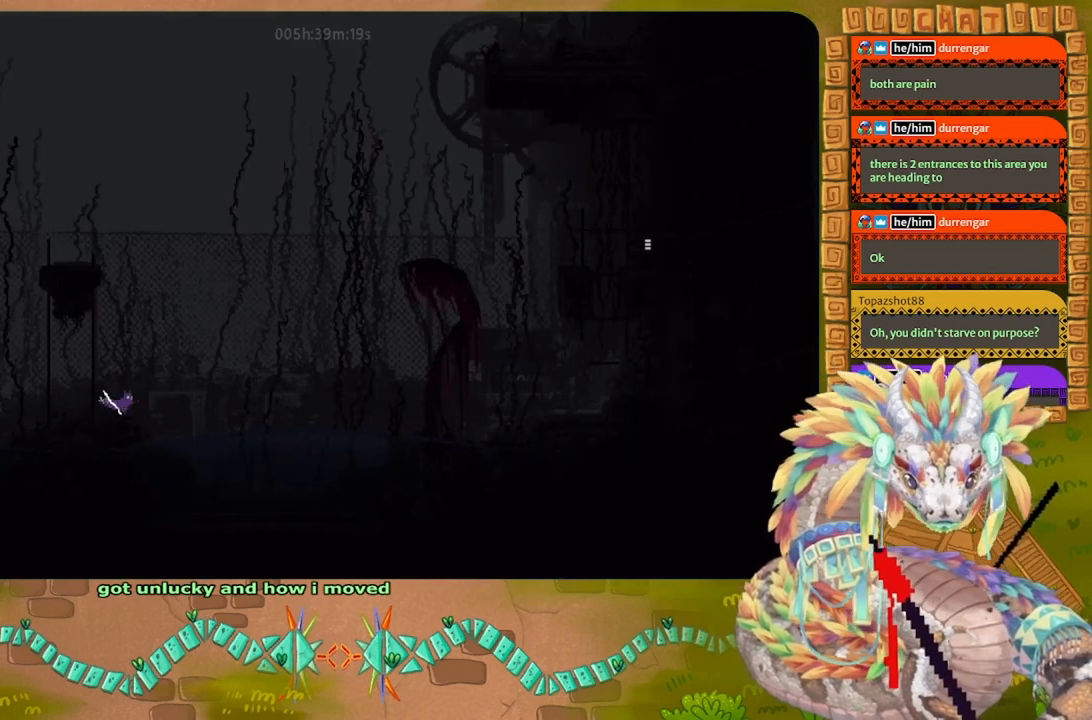
{"keys": ["j", "left"], "events": [[34, "j", "down"], [267, "right", "up"], [300, "left", "down"]]}
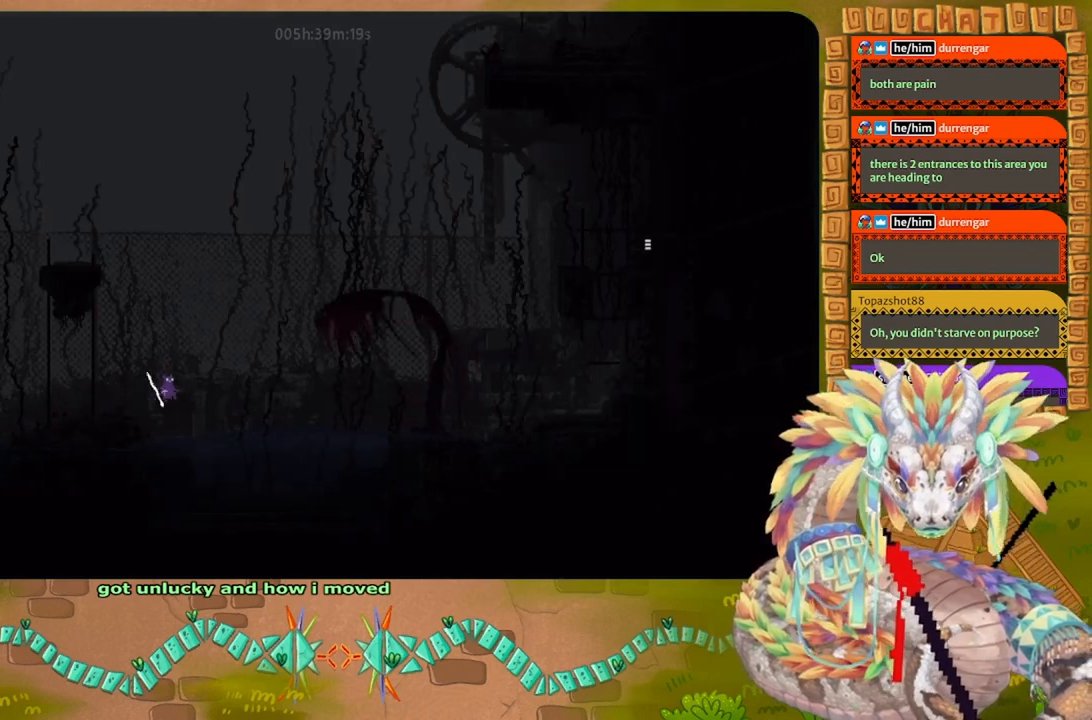
{"keys": ["j", "left"], "events": [[67, "j", "up"], [167, "j", "down"]]}
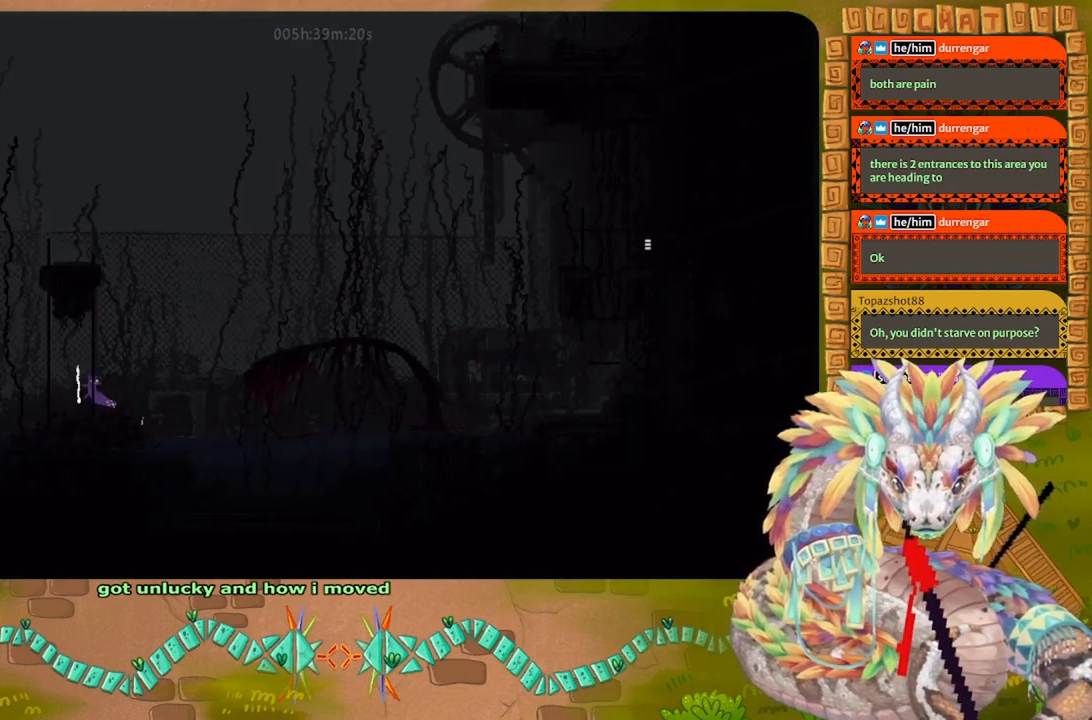
{"keys": [], "events": [[267, "j", "up"], [267, "left", "up"], [267, "right", "down"], [367, "t", "down"], [434, "right", "up"], [500, "t", "up"]]}
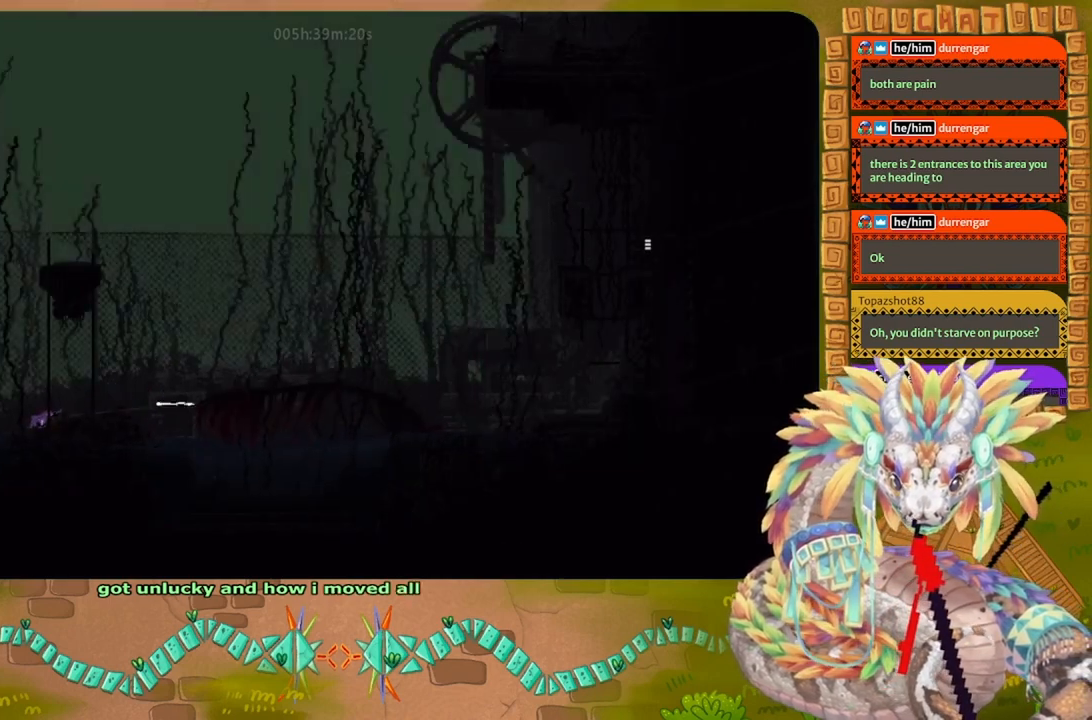
{"keys": ["g"], "events": [[100, "g", "down"]]}
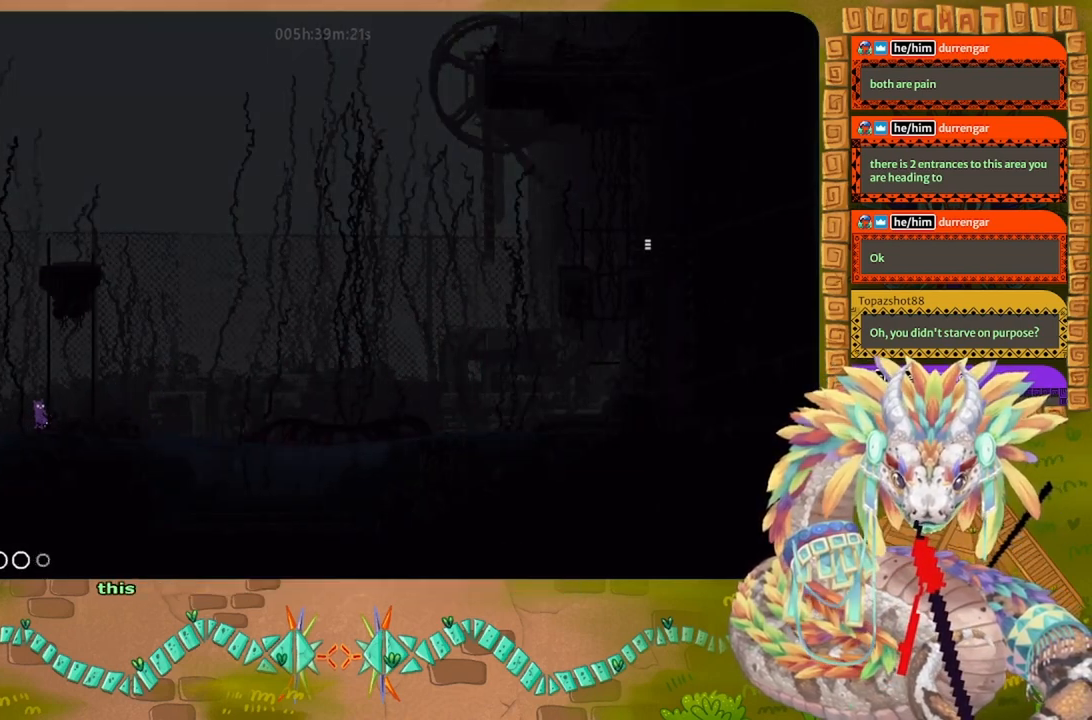
{"keys": ["g"], "events": []}
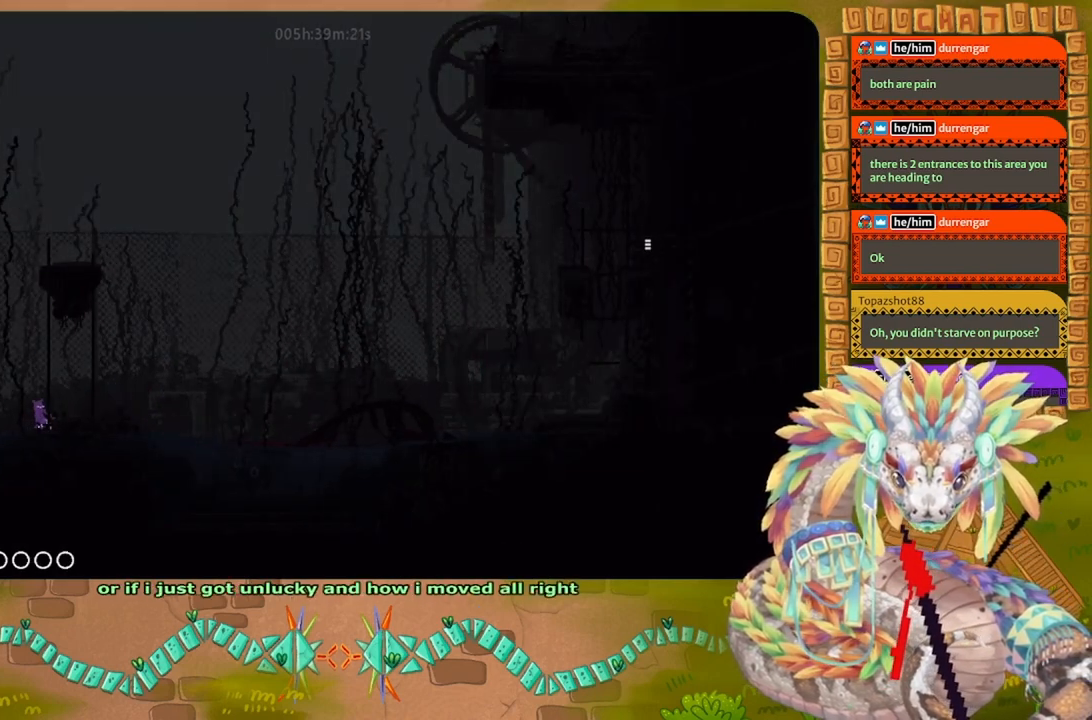
{"keys": ["g"], "events": []}
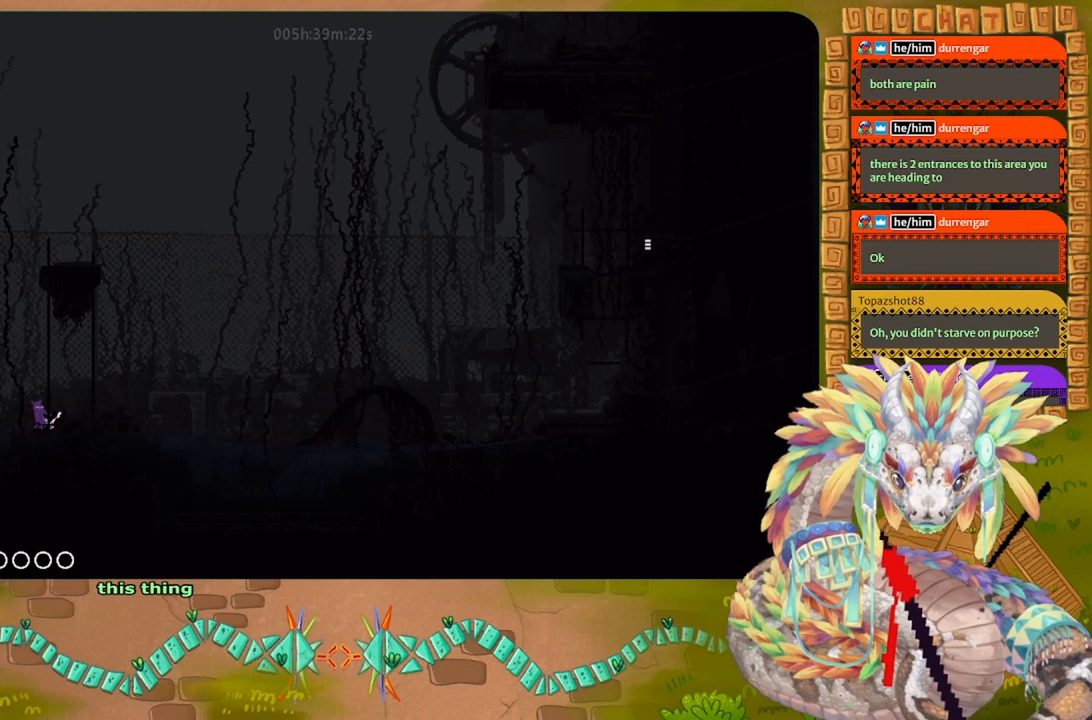
{"keys": ["g"], "events": []}
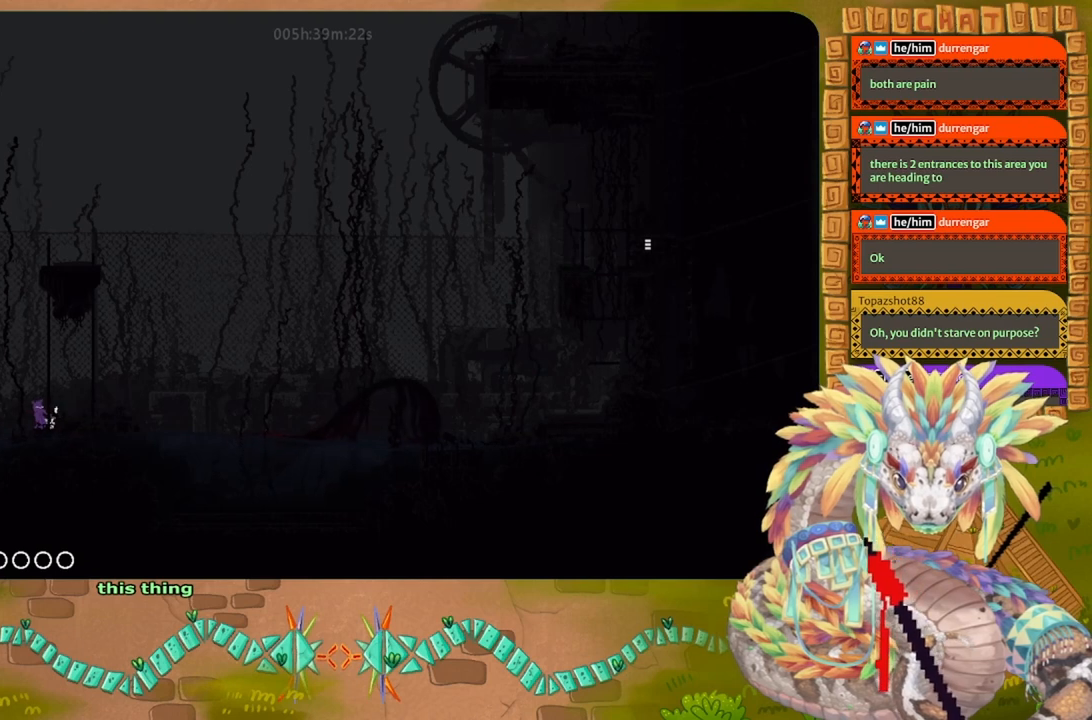
{"keys": ["t"], "events": [[467, "g", "up"], [500, "t", "down"]]}
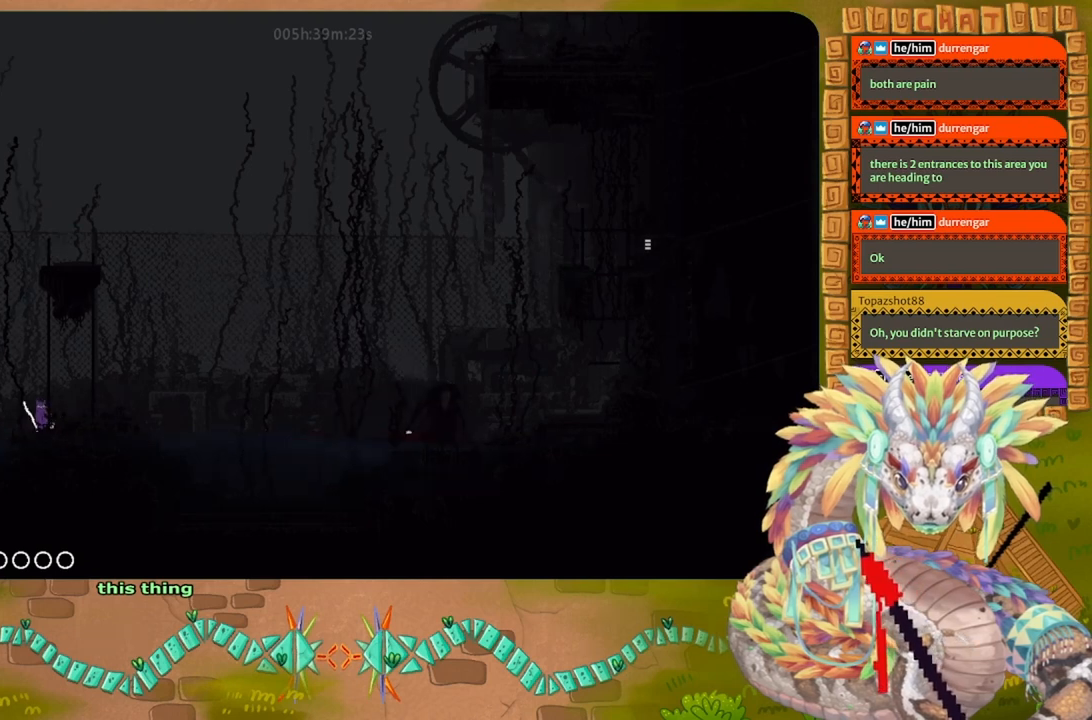
{"keys": ["g"], "events": [[134, "t", "up"], [367, "g", "down"]]}
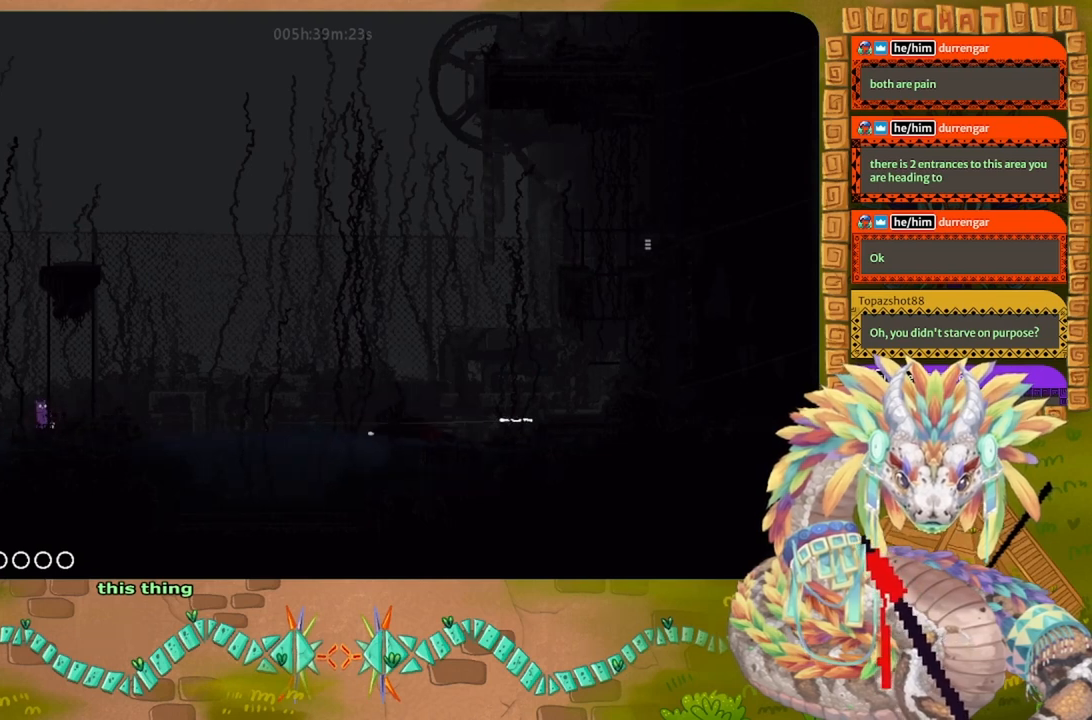
{"keys": ["g"], "events": []}
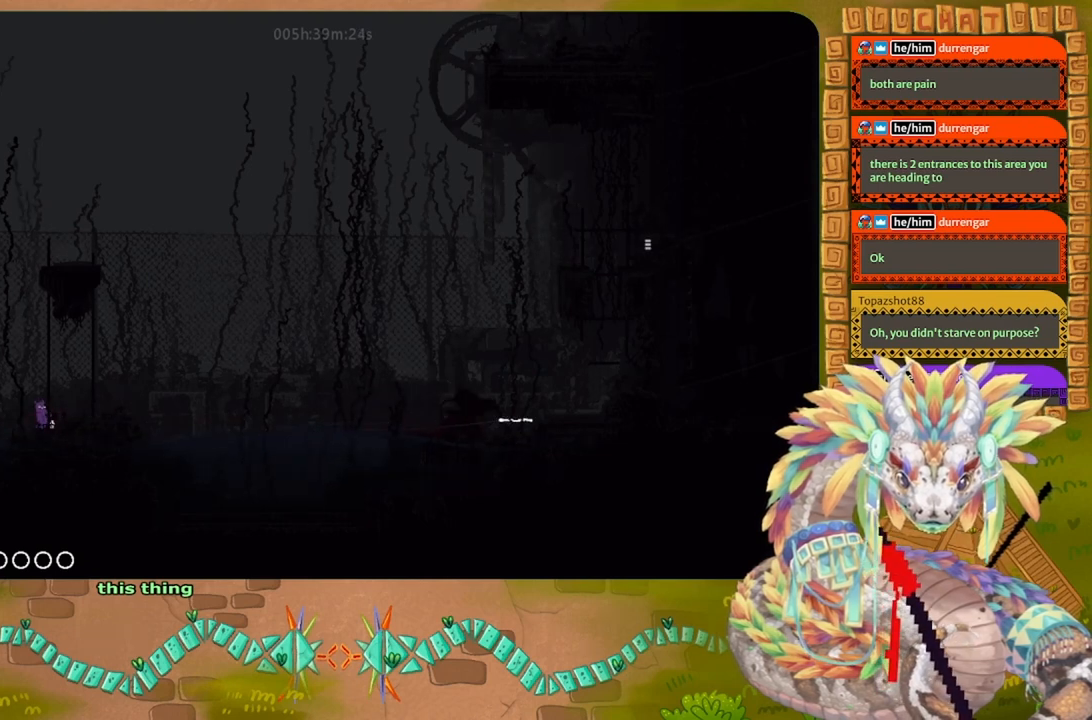
{"keys": ["g"], "events": []}
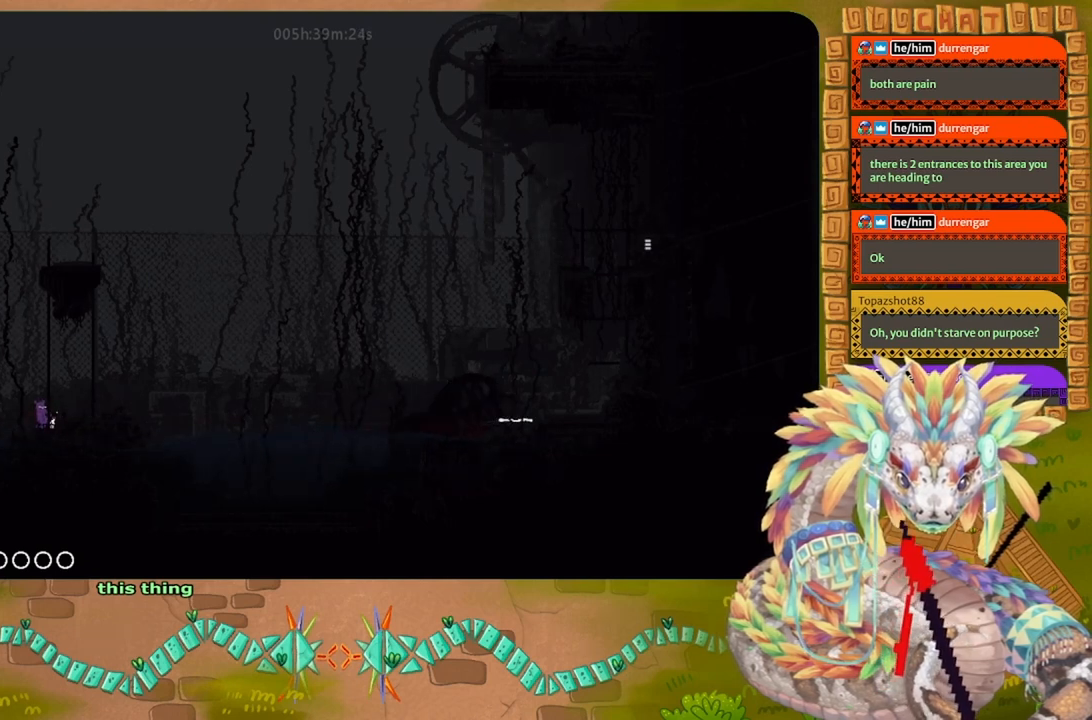
{"keys": ["g"], "events": []}
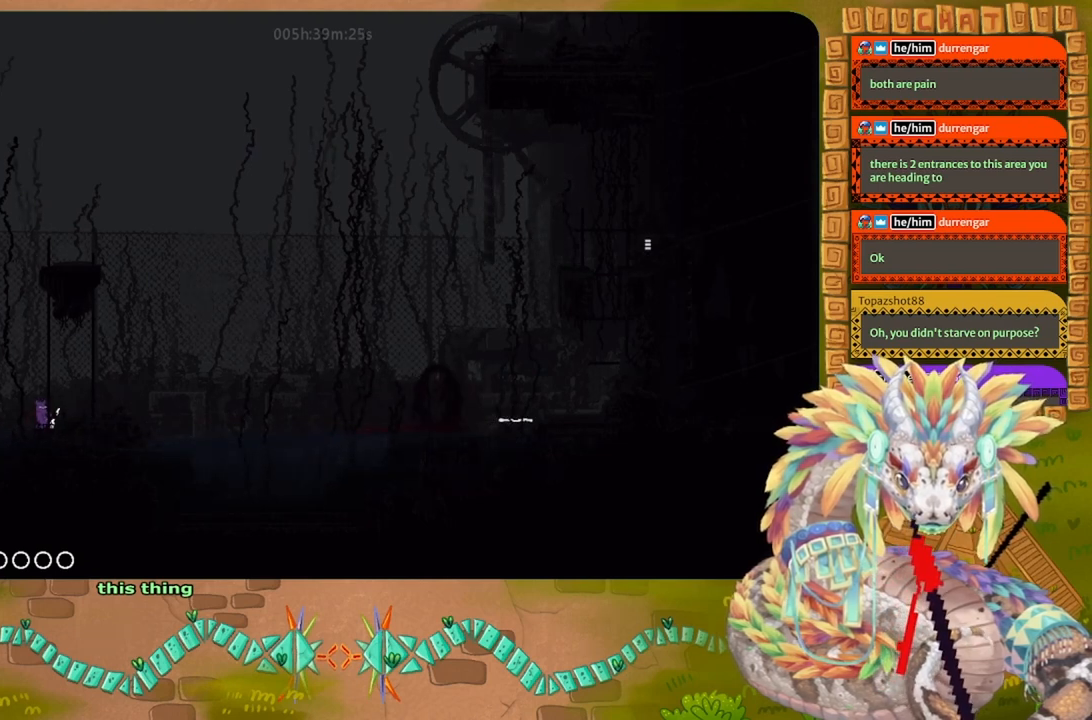
{"keys": ["g"], "events": []}
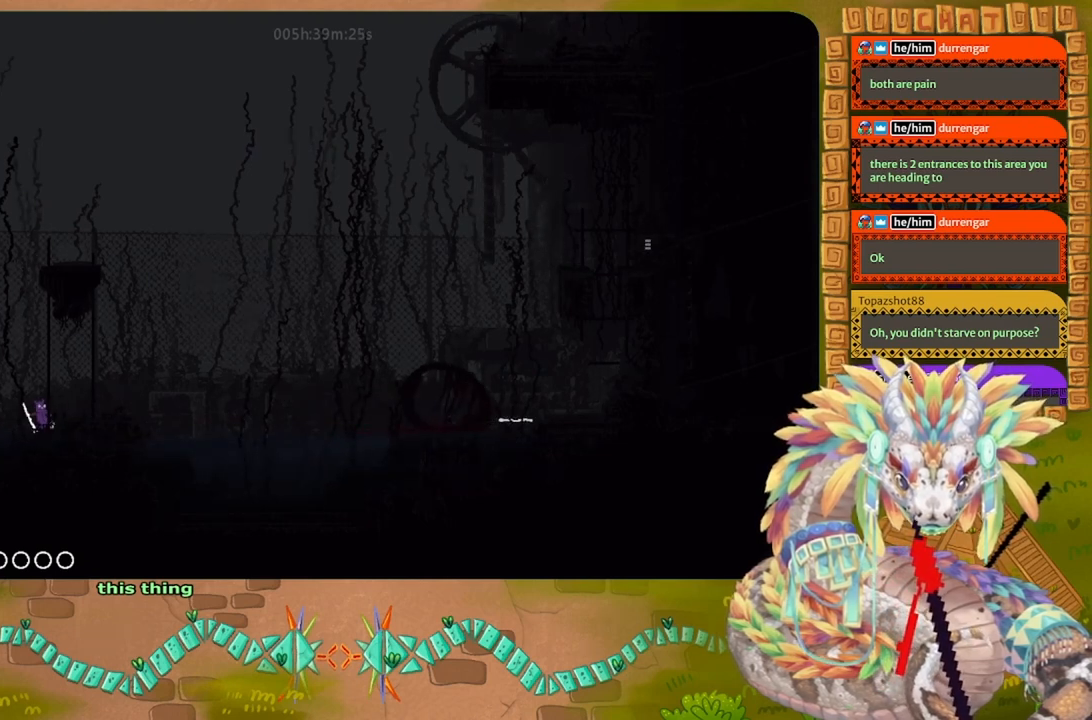
{"keys": ["t"], "events": [[134, "right", "down"], [234, "g", "up"], [400, "right", "up"], [434, "t", "down"]]}
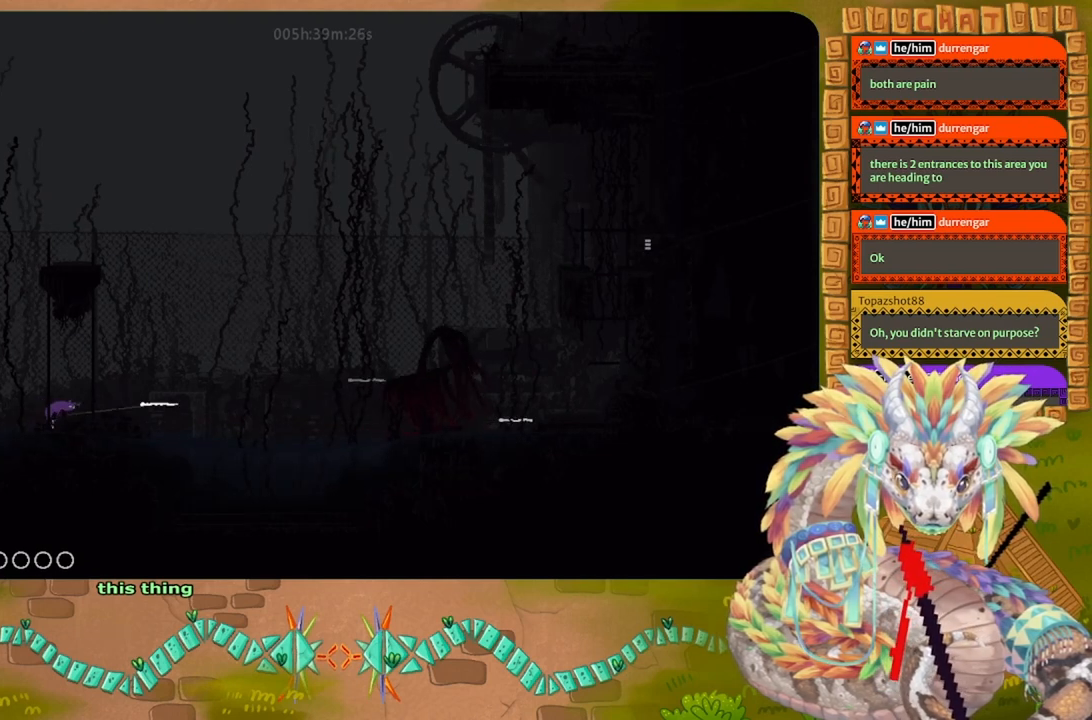
{"keys": ["g"], "events": [[34, "t", "up"], [67, "g", "down"]]}
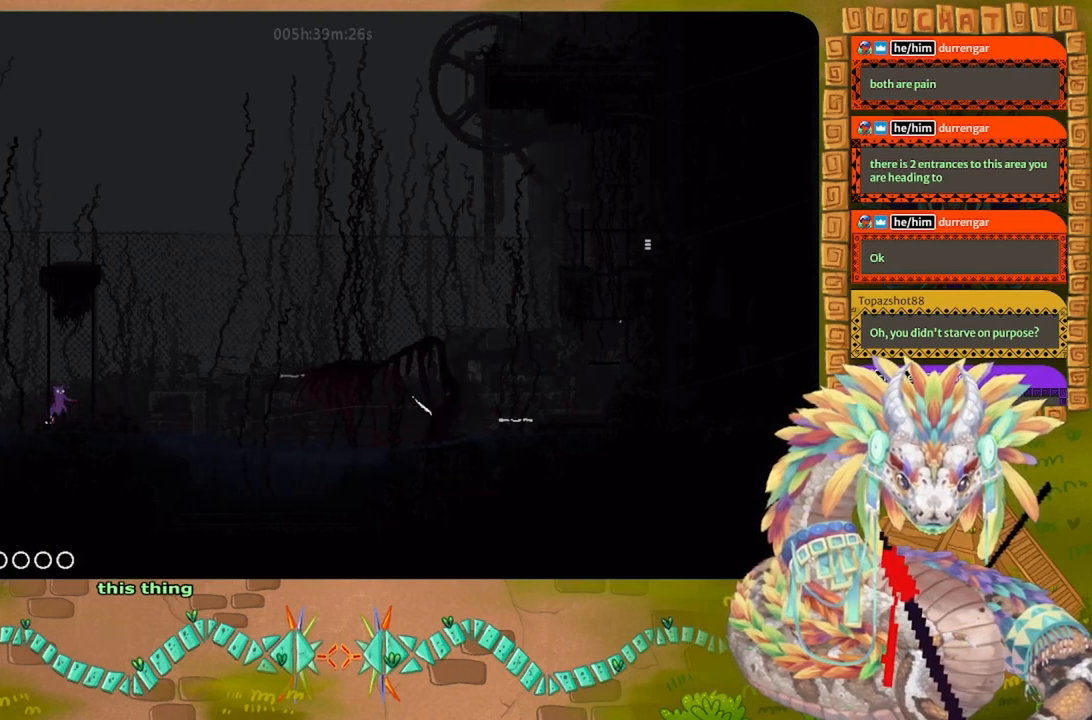
{"keys": ["g"], "events": []}